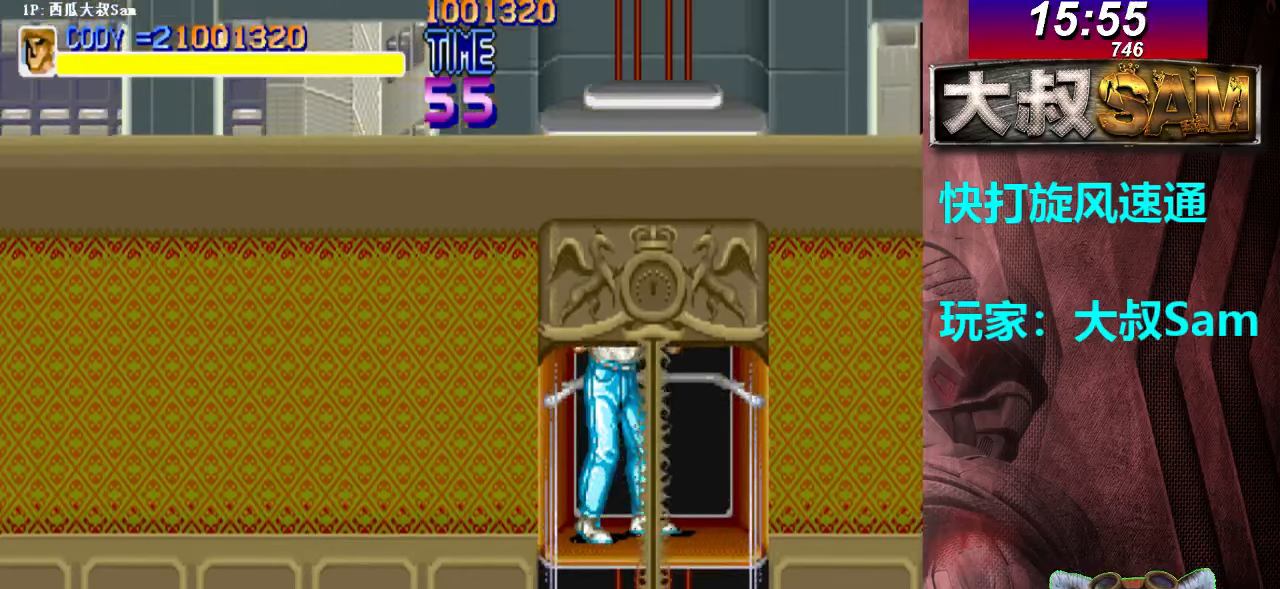
Gameplay with a controller (arcade stick); each line is a JSON object with the inputs held at the frame after it. "events" lists button and stick changes between this image and that frame as [ms after this image, input, new state], when the widget could be followed in between. Not read: L3 R3.
{"buttons": ["A"], "left_stick": "center", "events": [[433, "A", "down"], [467, "A", "up"], [500, "A", "down"]]}
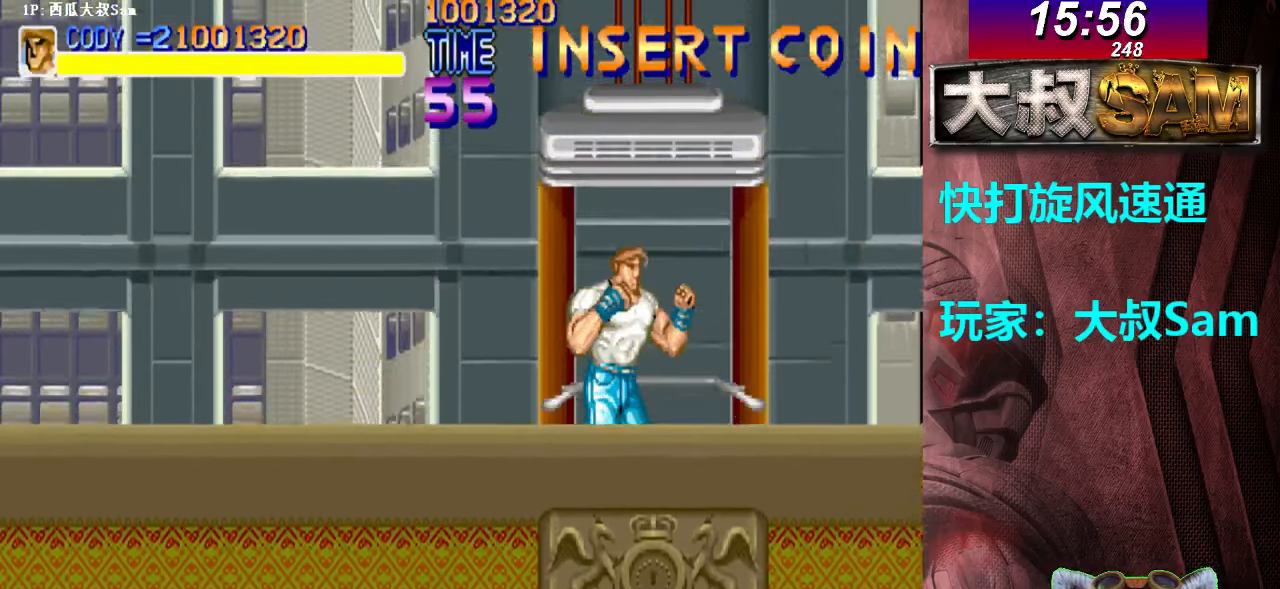
{"buttons": [], "left_stick": "center", "events": [[17, "A", "up"], [133, "A", "down"], [167, "A", "up"], [183, "A", "down"], [200, "A", "up"], [350, "A", "down"], [367, "A", "up"]]}
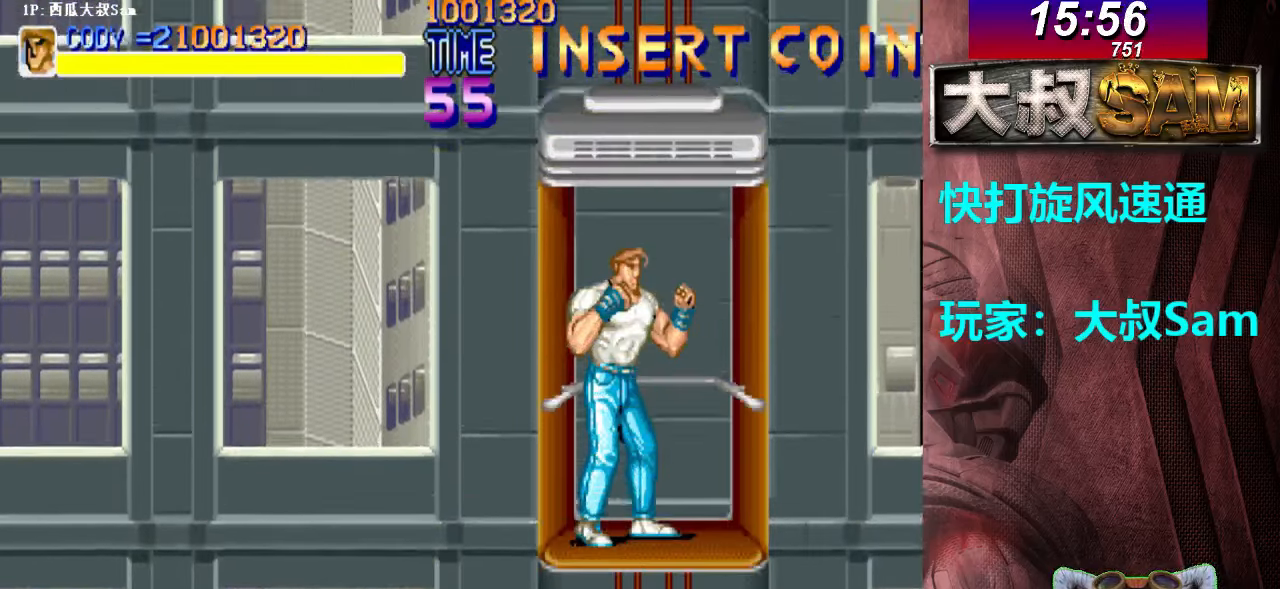
{"buttons": [], "left_stick": "center", "events": [[33, "A", "down"], [67, "A", "up"], [83, "A", "down"], [100, "A", "up"]]}
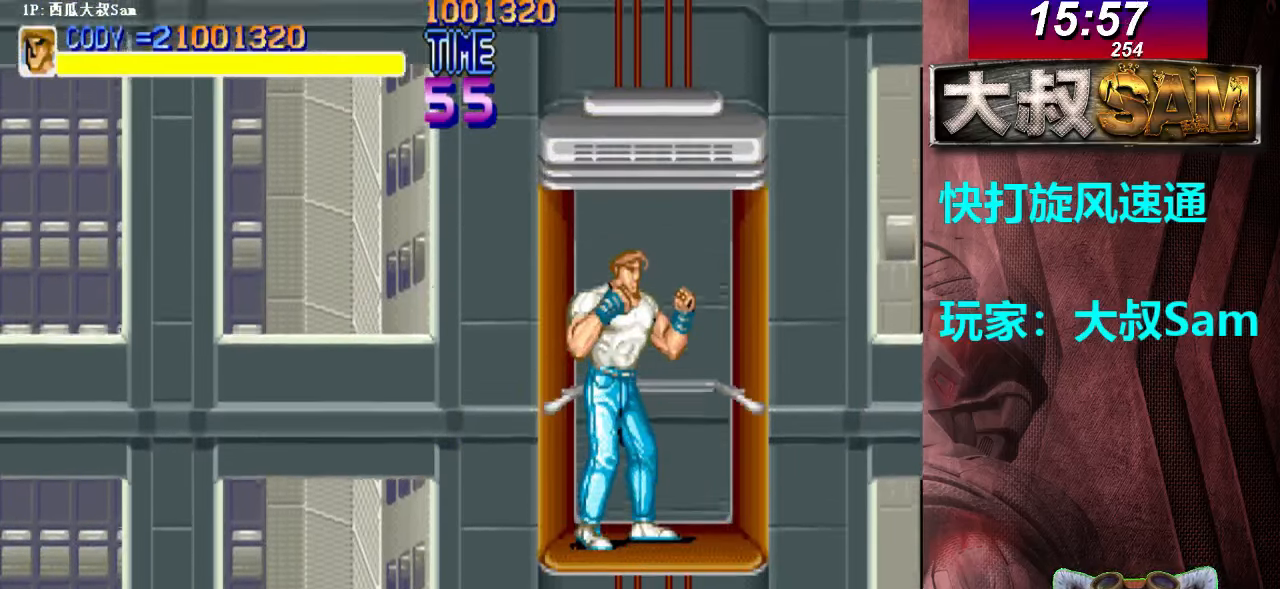
{"buttons": [], "left_stick": "center", "events": []}
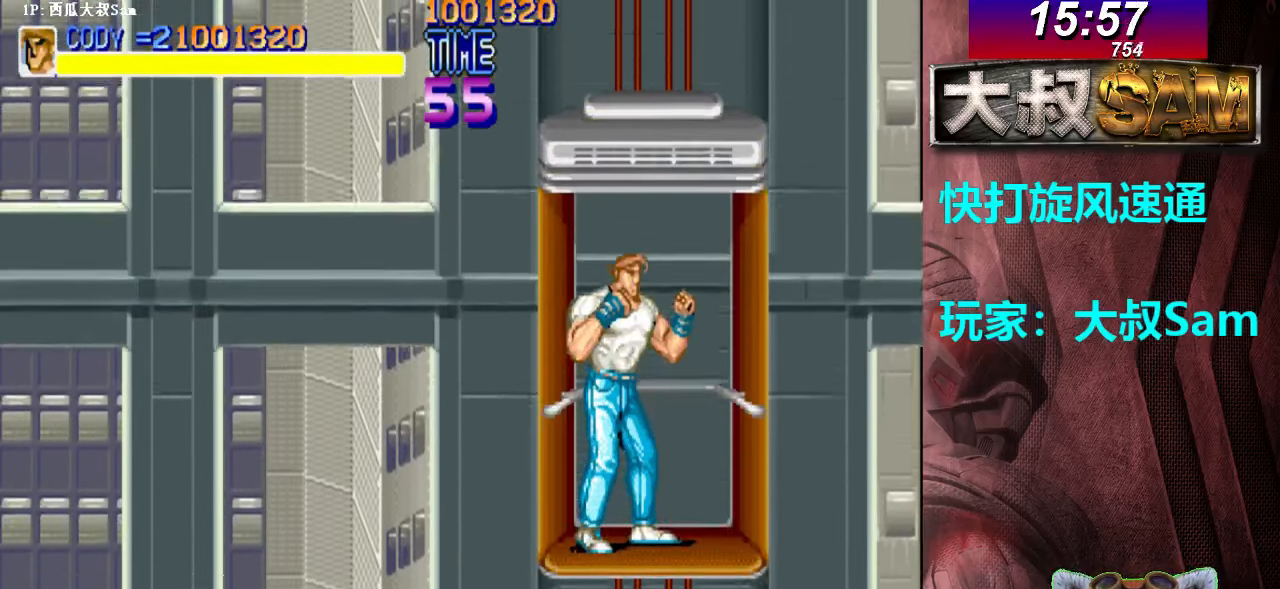
{"buttons": [], "left_stick": "center", "events": [[367, "A", "down"], [383, "A", "up"]]}
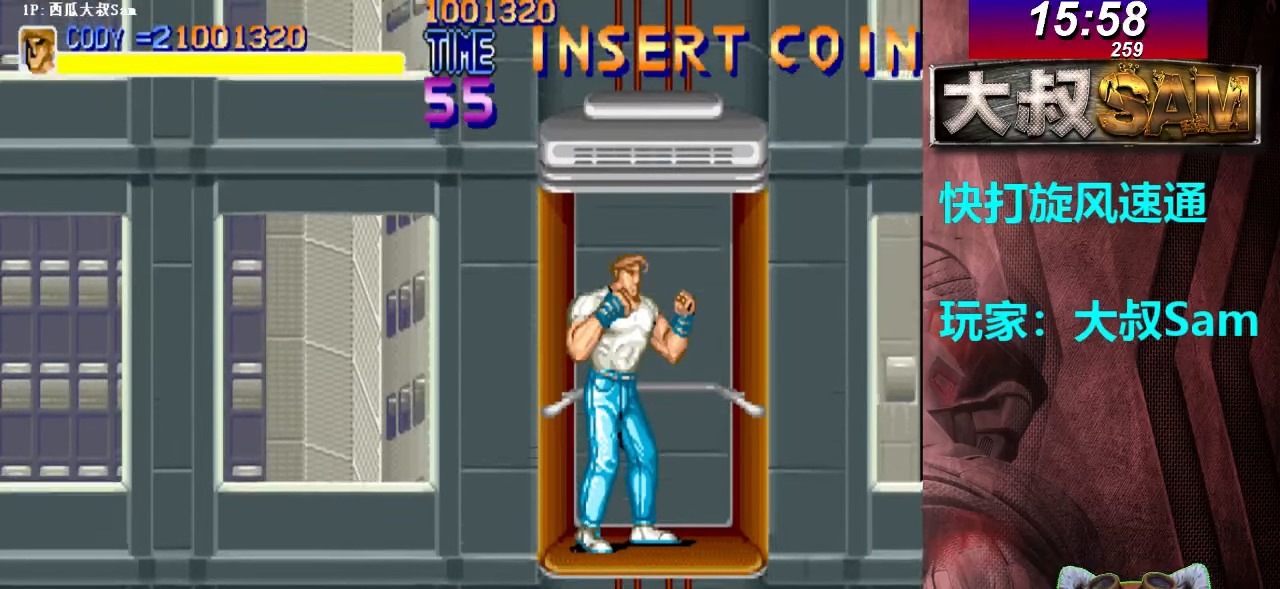
{"buttons": [], "left_stick": "center", "events": [[17, "A", "down"], [33, "A", "up"], [200, "A", "down"], [233, "A", "up"], [250, "A", "down"], [267, "A", "up"], [467, "A", "down"], [483, "A", "up"]]}
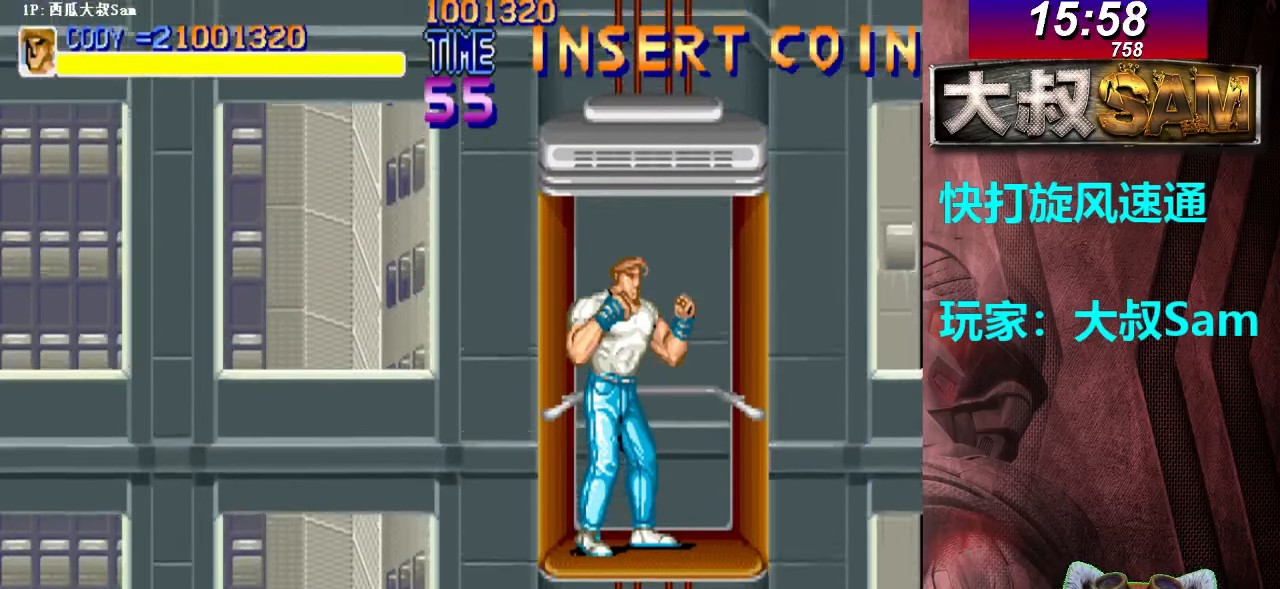
{"buttons": [], "left_stick": "center", "events": [[217, "A", "down"], [233, "A", "up"], [250, "A", "down"], [267, "A", "up"], [400, "A", "down"], [433, "A", "up"], [450, "A", "down"], [467, "A", "up"]]}
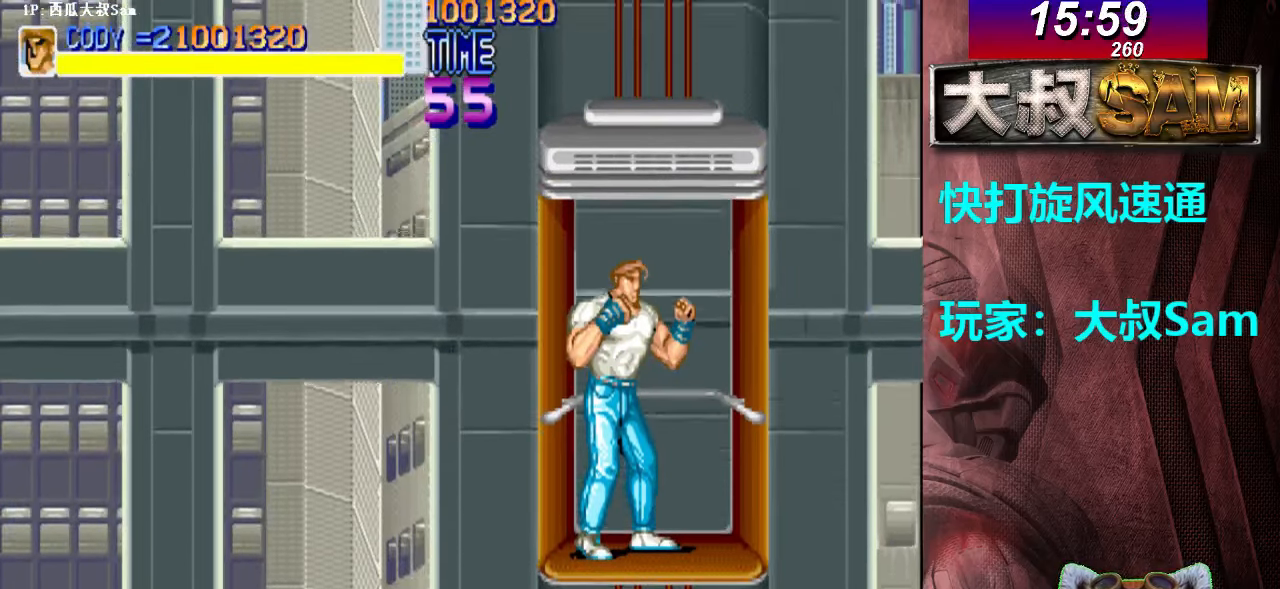
{"buttons": ["A"], "left_stick": "center", "events": [[117, "A", "down"], [183, "A", "up"], [200, "A", "down"], [233, "A", "up"], [267, "A", "down"], [283, "A", "up"], [467, "A", "down"]]}
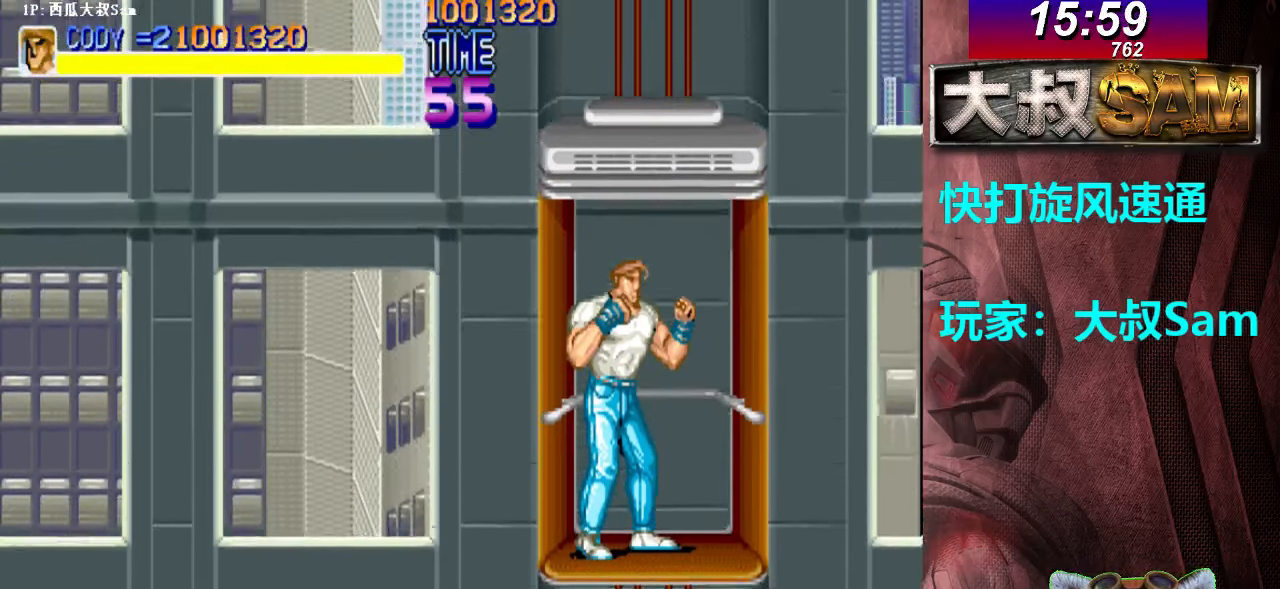
{"buttons": [], "left_stick": "center", "events": [[33, "A", "up"], [67, "A", "down"], [83, "A", "up"], [100, "A", "down"], [133, "A", "up"], [167, "A", "down"], [183, "A", "up"], [200, "A", "down"], [250, "A", "up"], [267, "A", "down"], [283, "A", "up"], [300, "A", "down"], [333, "A", "up"], [367, "A", "down"], [383, "A", "up"], [417, "A", "down"], [483, "A", "up"]]}
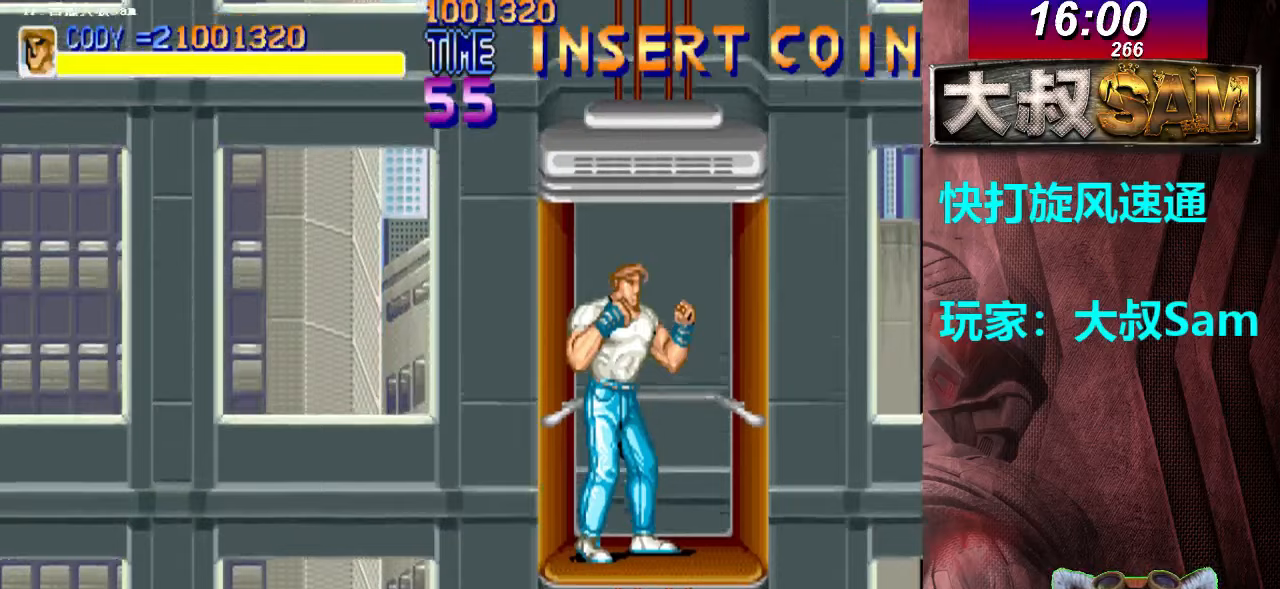
{"buttons": ["A"], "left_stick": "center", "events": [[17, "A", "down"], [33, "A", "up"], [67, "A", "down"], [183, "A", "up"], [217, "A", "down"], [300, "A", "up"], [317, "A", "down"], [350, "A", "up"], [367, "A", "down"], [450, "A", "up"], [467, "A", "down"]]}
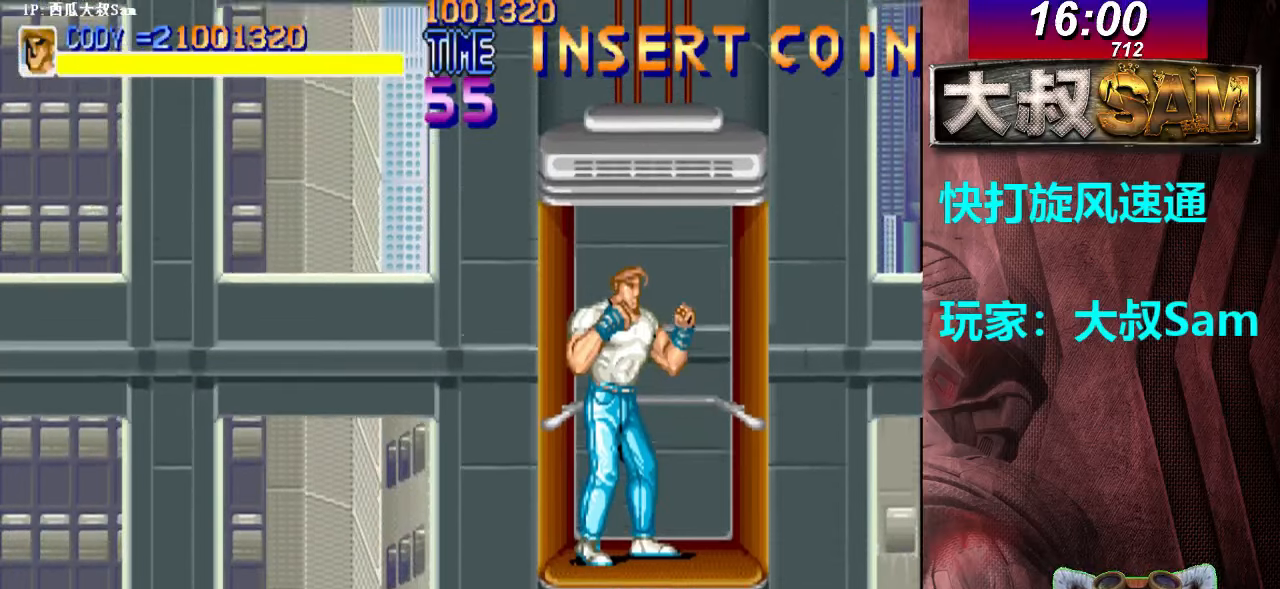
{"buttons": [], "left_stick": "center", "events": [[50, "A", "up"], [67, "A", "down"], [150, "A", "up"], [167, "A", "down"], [250, "A", "up"], [267, "A", "down"], [400, "A", "up"], [417, "A", "down"], [500, "A", "up"]]}
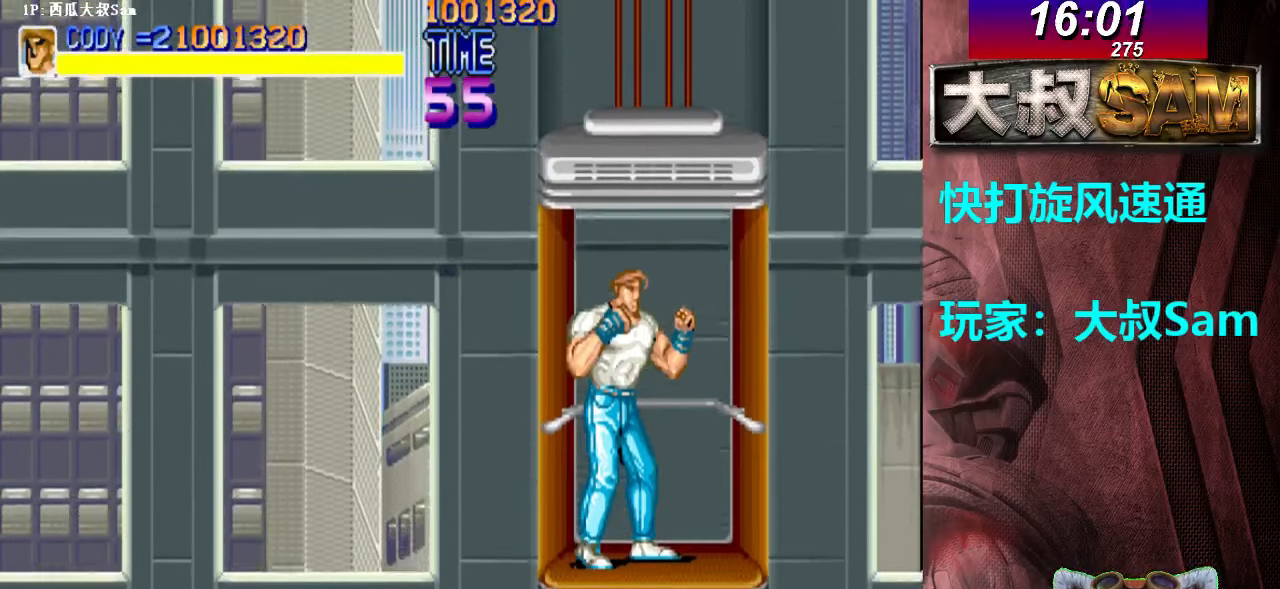
{"buttons": [], "left_stick": "center", "events": [[17, "A", "down"], [100, "A", "up"], [117, "A", "down"], [250, "A", "up"], [267, "A", "down"], [300, "A", "up"], [317, "A", "down"], [400, "A", "up"], [417, "A", "down"], [500, "A", "up"]]}
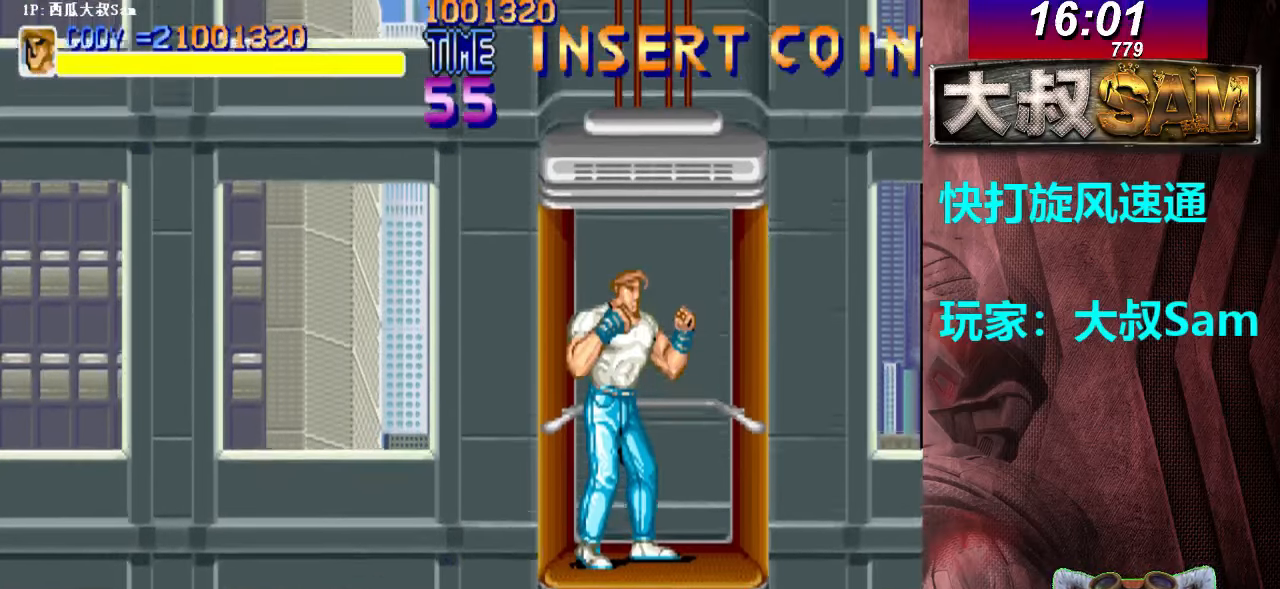
{"buttons": ["A"], "left_stick": "center", "events": [[17, "A", "down"], [100, "A", "up"], [117, "A", "down"], [150, "A", "up"], [167, "A", "down"], [200, "A", "up"], [217, "A", "down"], [450, "A", "up"], [467, "A", "down"]]}
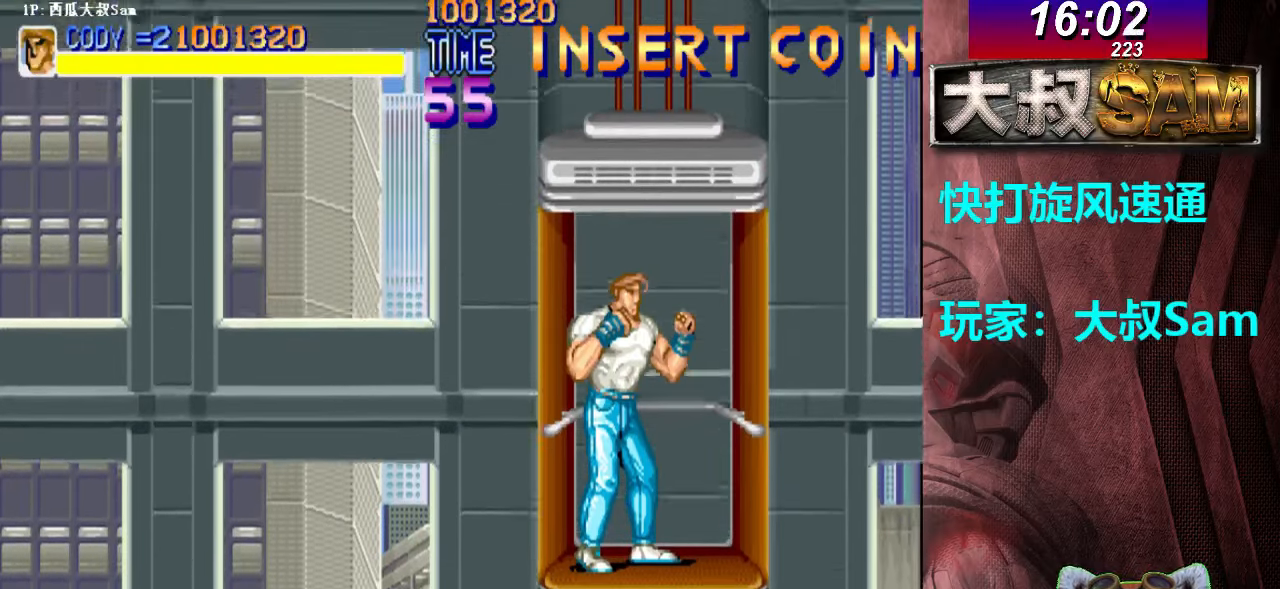
{"buttons": [], "left_stick": "center", "events": [[17, "A", "up"], [217, "A", "down"], [250, "A", "up"], [417, "A", "down"], [433, "A", "up"]]}
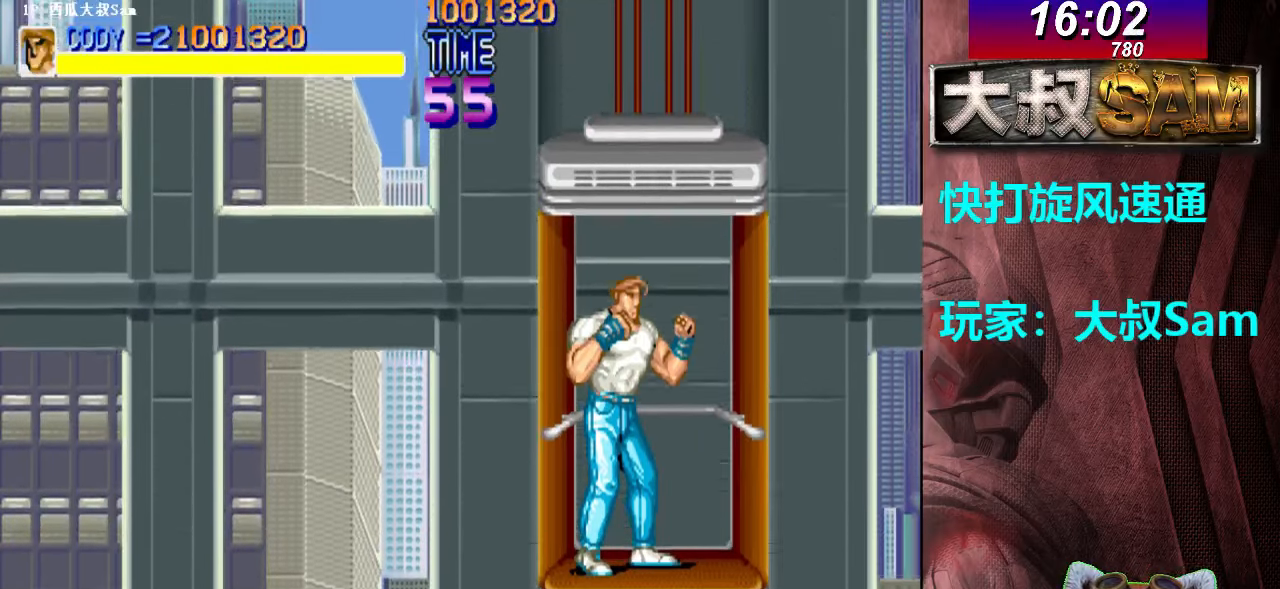
{"buttons": ["A"], "left_stick": "center", "events": [[83, "A", "down"], [117, "A", "up"], [283, "A", "down"], [317, "A", "up"], [483, "A", "down"]]}
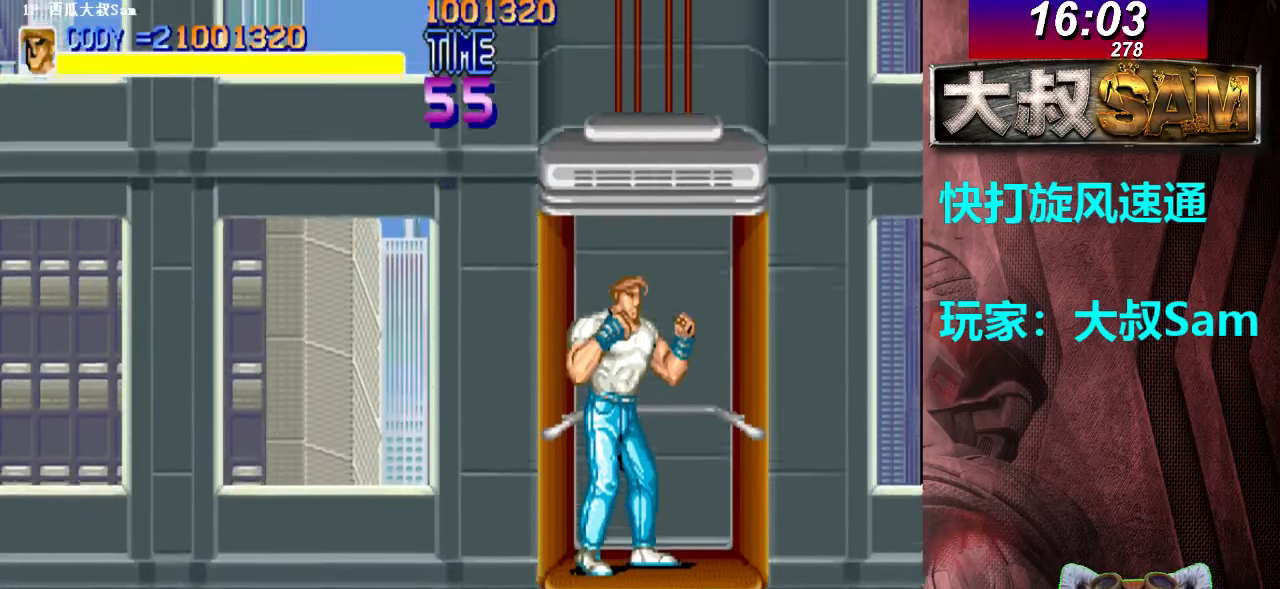
{"buttons": [], "left_stick": "center", "events": [[17, "A", "up"], [200, "A", "down"], [217, "A", "up"], [400, "A", "down"], [417, "A", "up"]]}
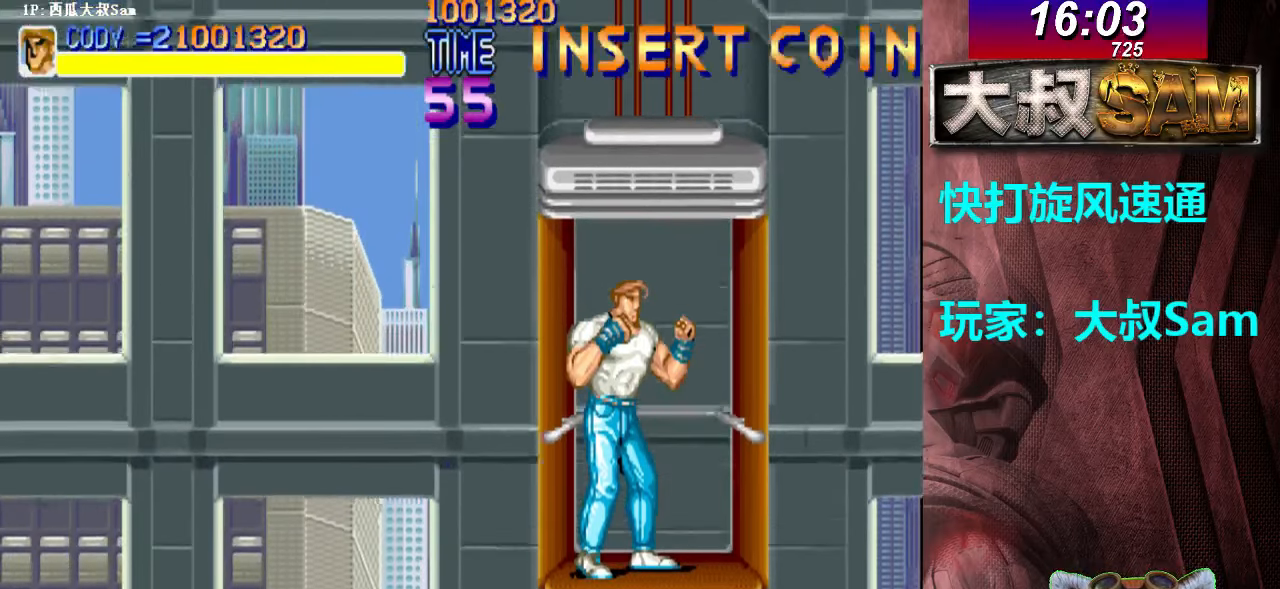
{"buttons": ["A"], "left_stick": "center", "events": [[83, "A", "down"], [117, "A", "up"], [300, "A", "down"], [317, "A", "up"], [483, "A", "down"]]}
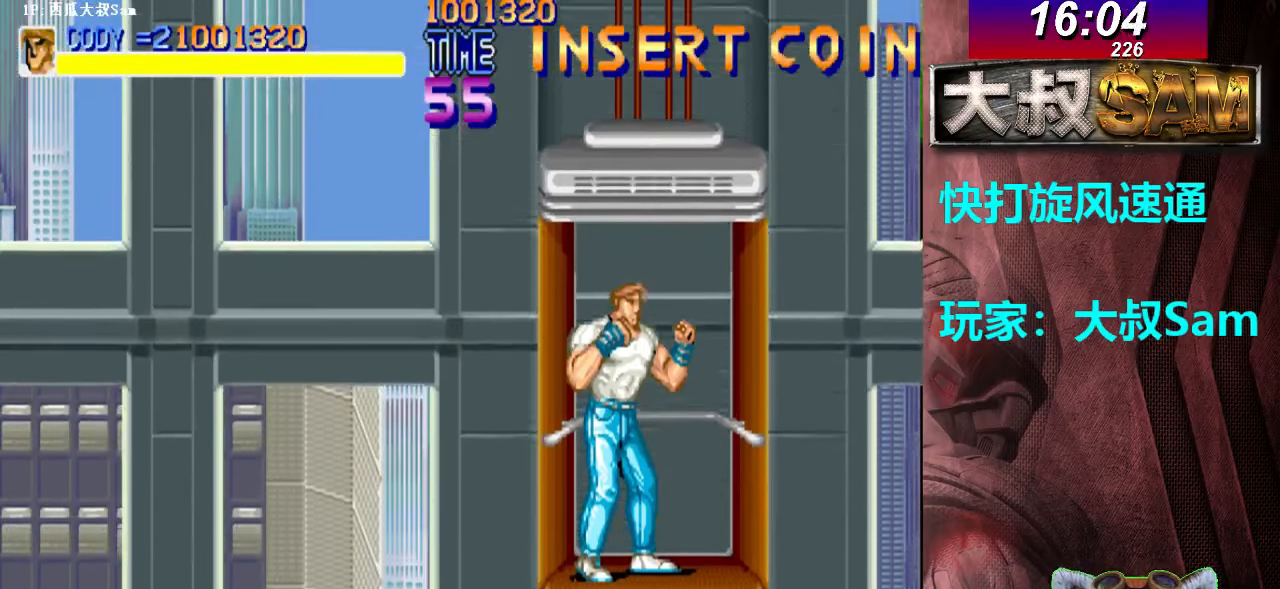
{"buttons": [], "left_stick": "center", "events": [[17, "A", "up"], [183, "A", "down"], [217, "A", "up"], [350, "A", "down"], [367, "A", "up"], [383, "A", "down"], [417, "A", "up"]]}
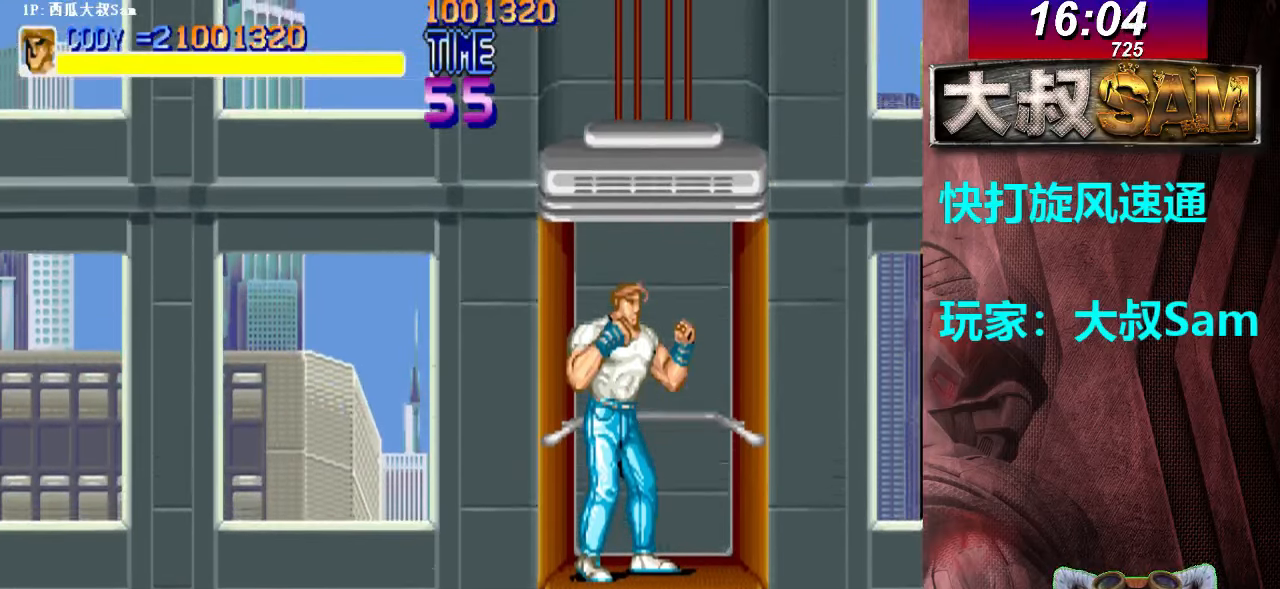
{"buttons": ["A"], "left_stick": "center", "events": [[50, "A", "down"], [67, "A", "up"], [100, "A", "down"], [117, "A", "up"], [283, "A", "down"], [317, "A", "up"], [450, "A", "down"], [467, "A", "up"], [483, "A", "down"]]}
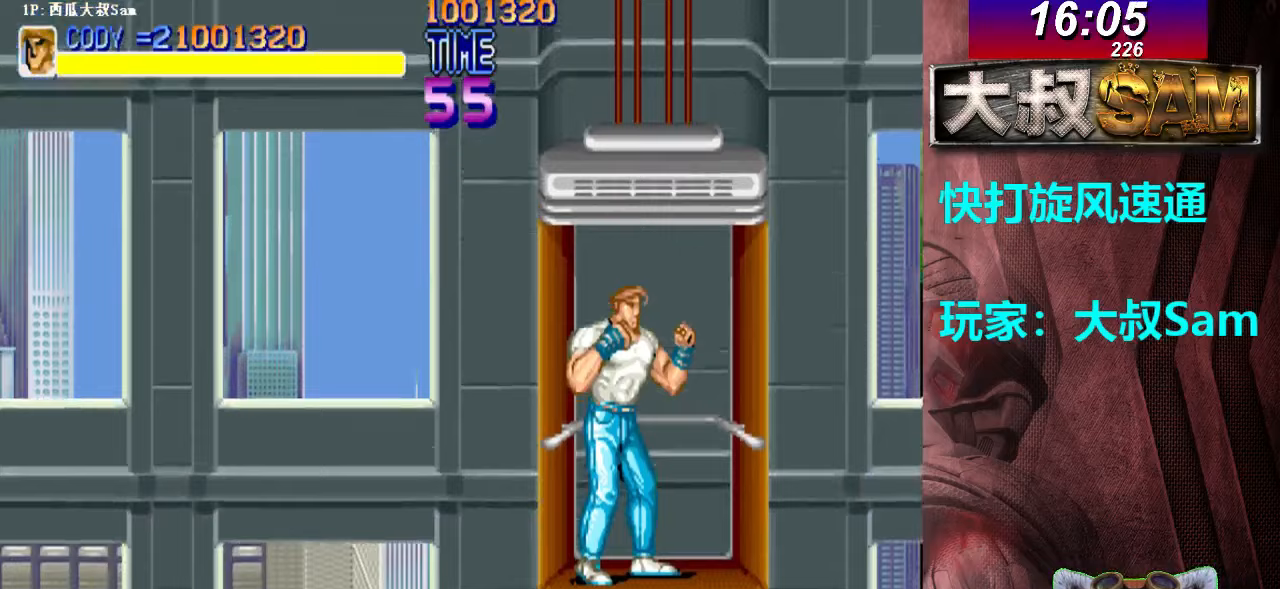
{"buttons": [], "left_stick": "center", "events": [[17, "A", "up"], [167, "A", "down"], [183, "A", "up"], [367, "A", "down"], [383, "A", "up"]]}
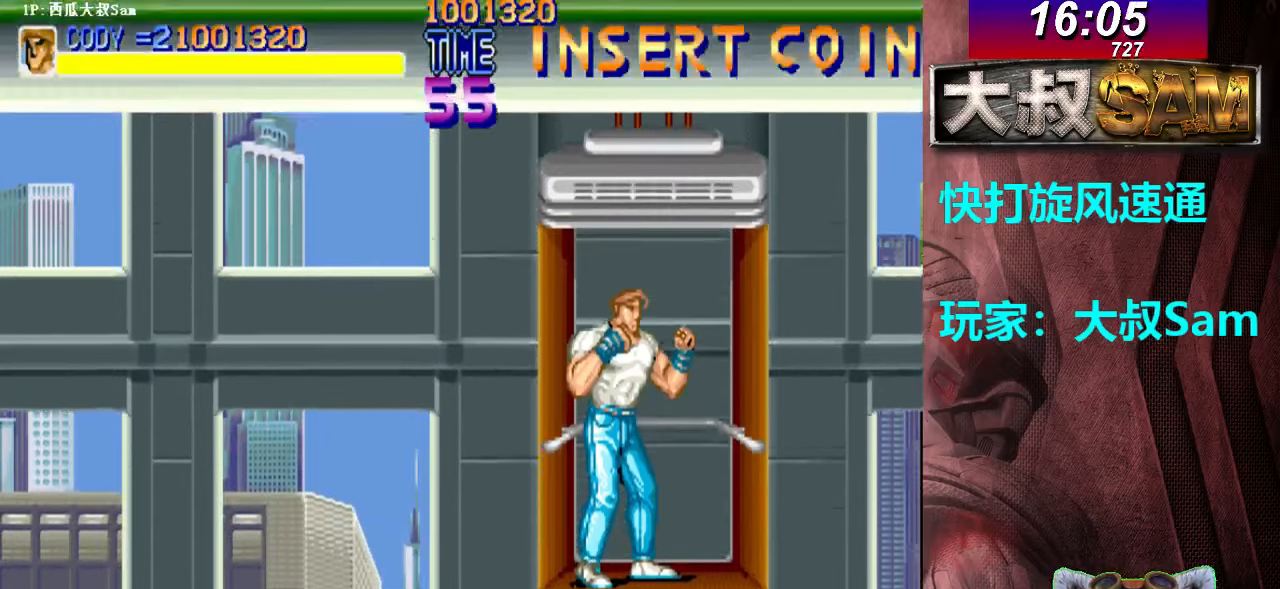
{"buttons": [], "left_stick": "center", "events": [[50, "A", "down"], [83, "A", "up"]]}
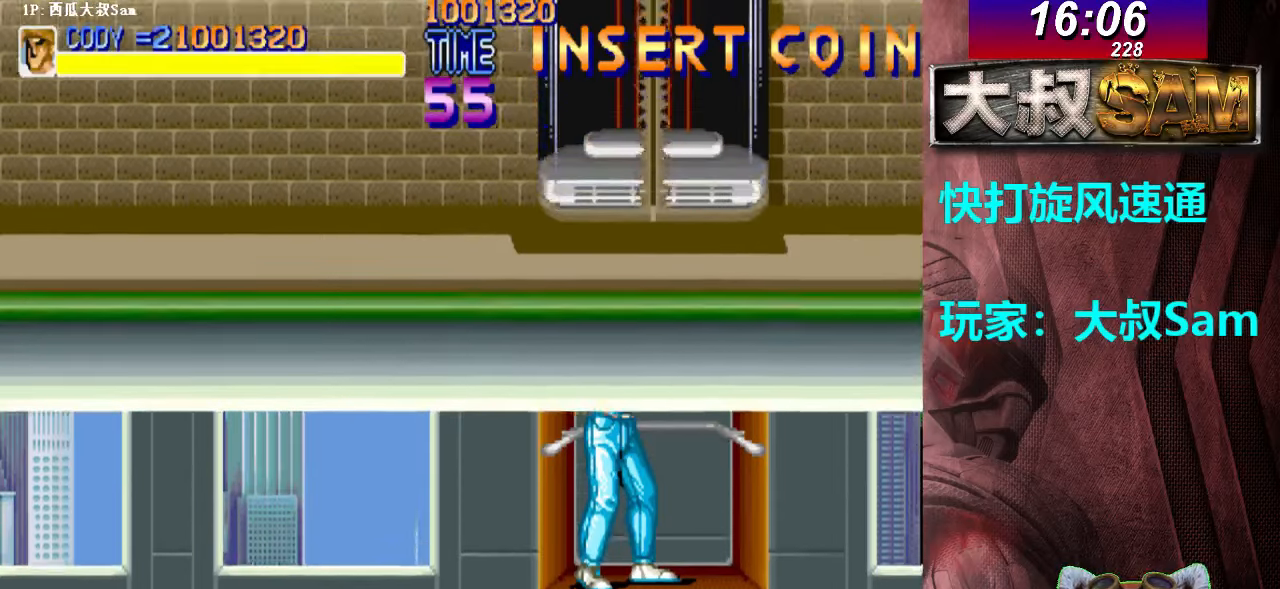
{"buttons": [], "left_stick": "center", "events": []}
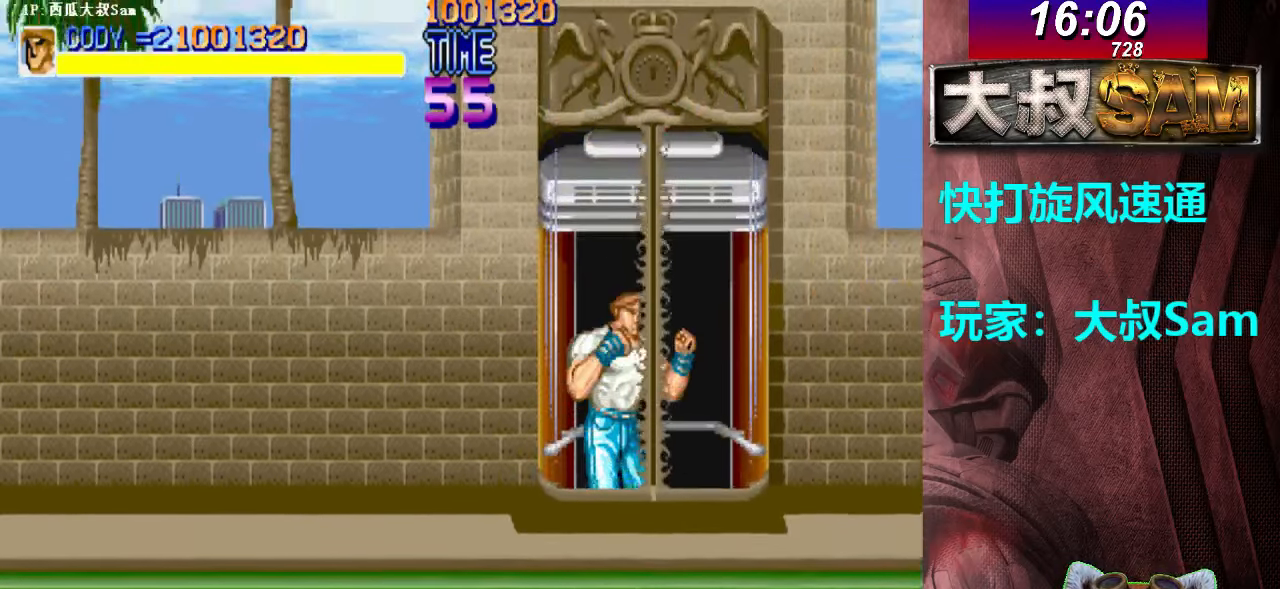
{"buttons": [], "left_stick": "center", "events": []}
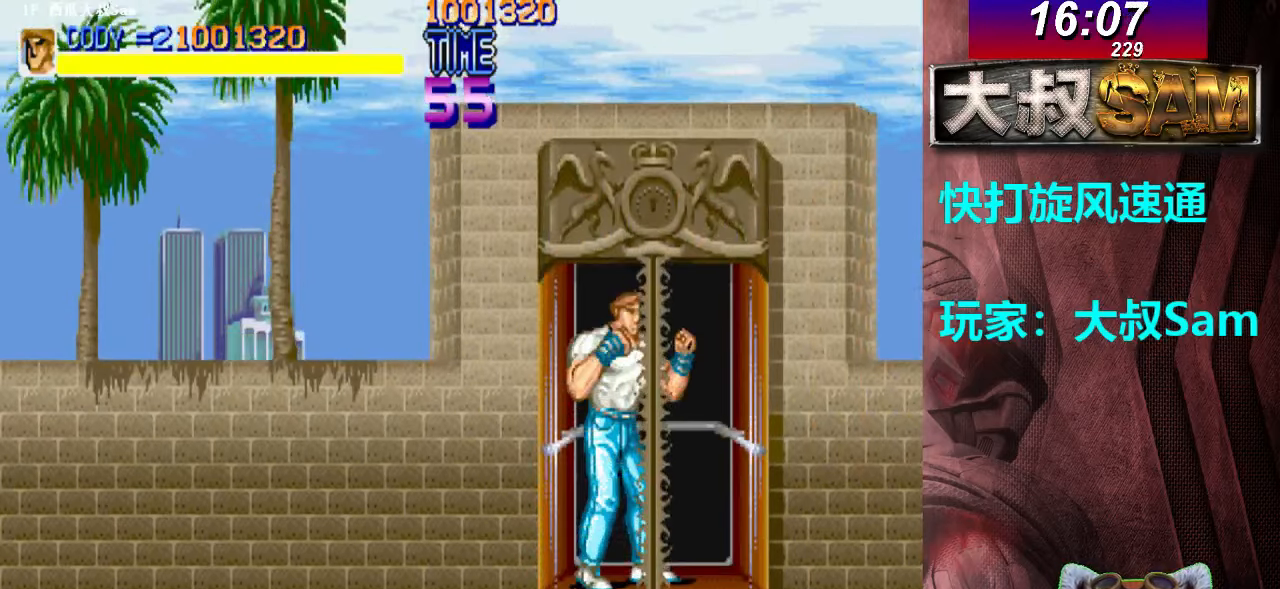
{"buttons": [], "left_stick": "center", "events": []}
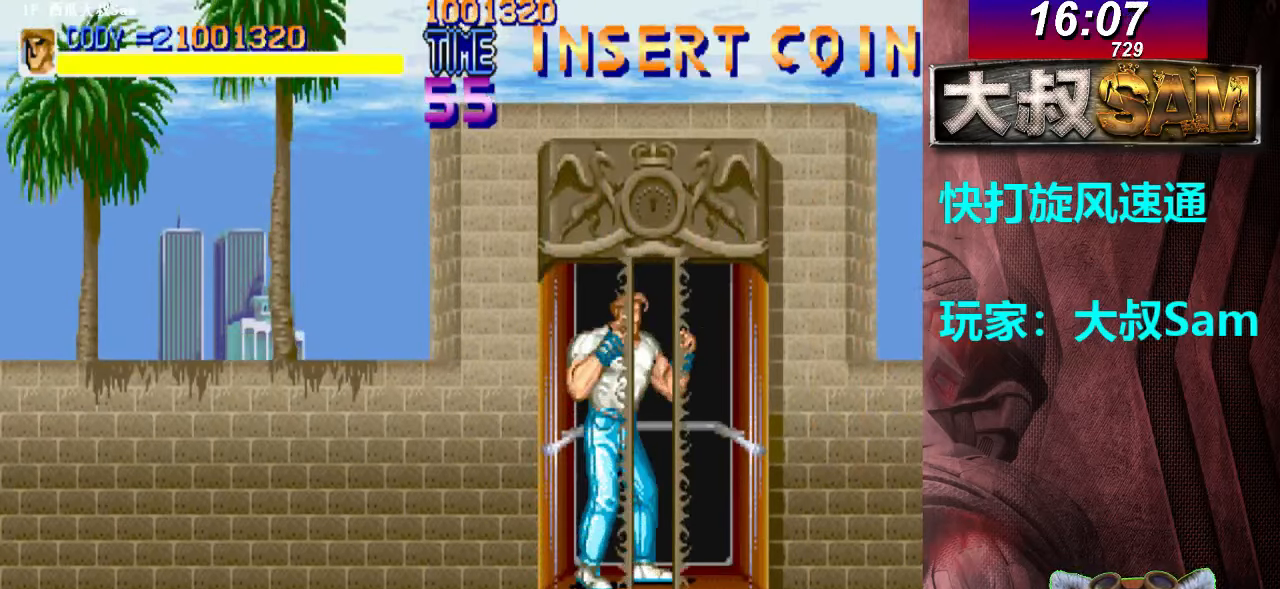
{"buttons": [], "left_stick": "center", "events": []}
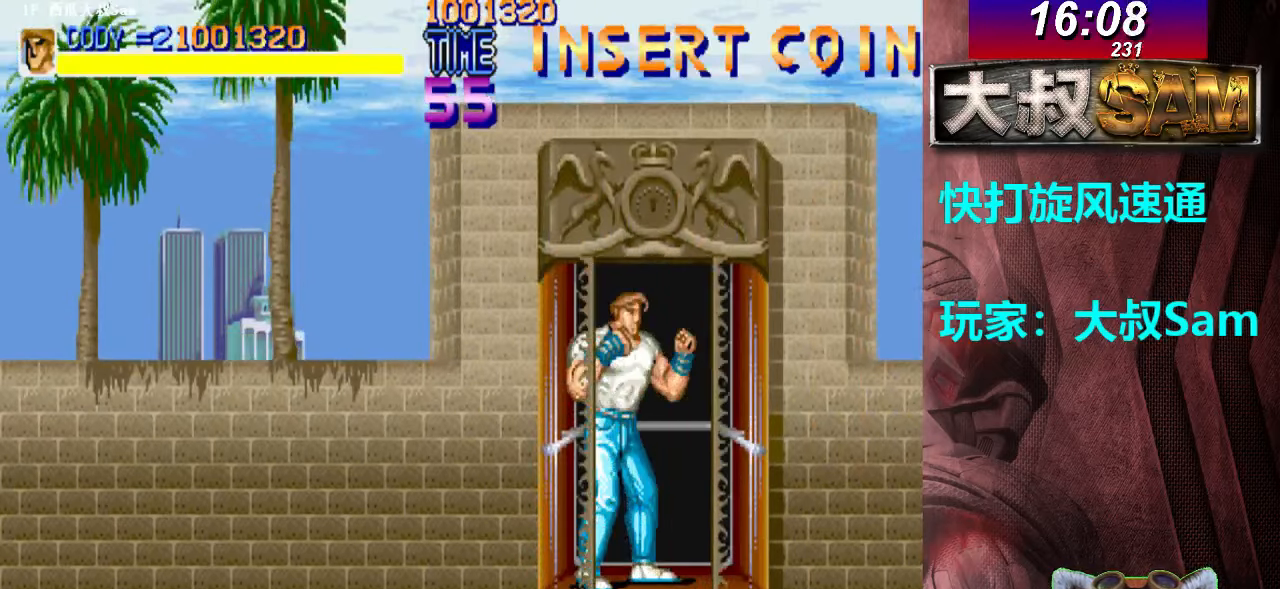
{"buttons": [], "left_stick": "center", "events": []}
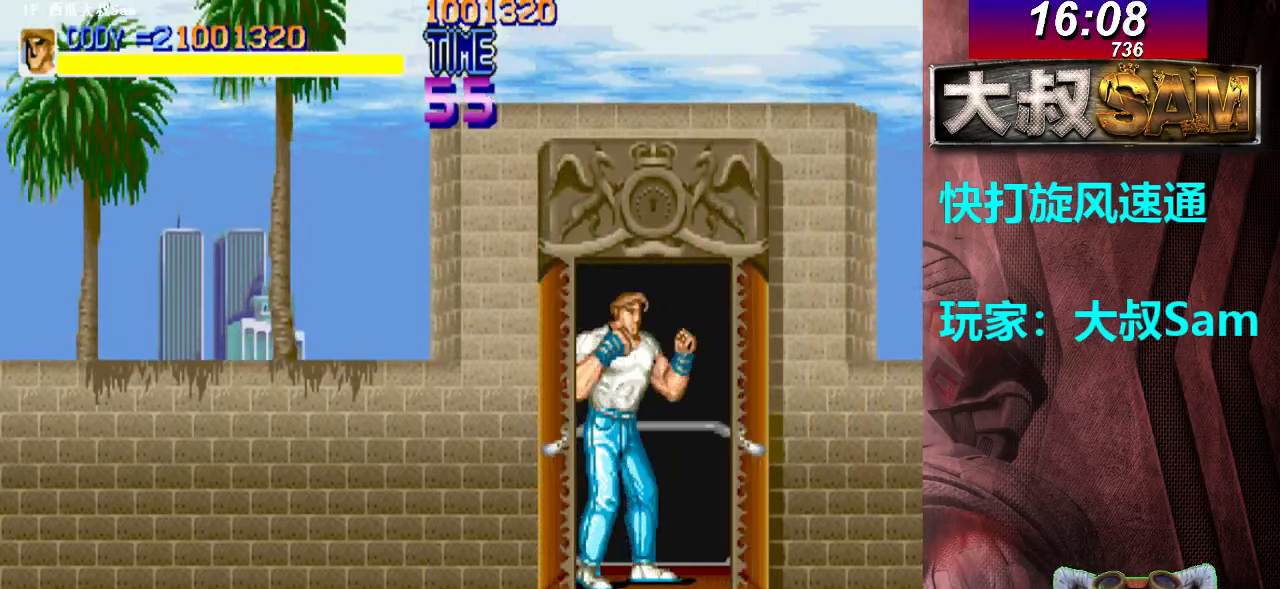
{"buttons": [], "left_stick": "center", "events": []}
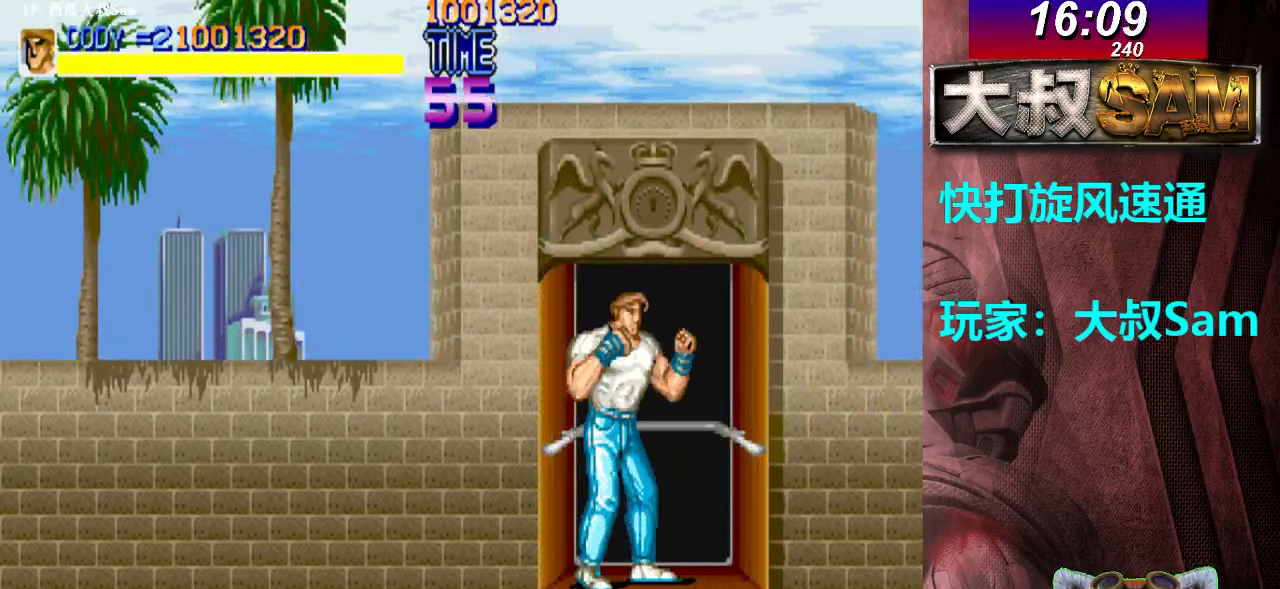
{"buttons": [], "left_stick": "center", "events": []}
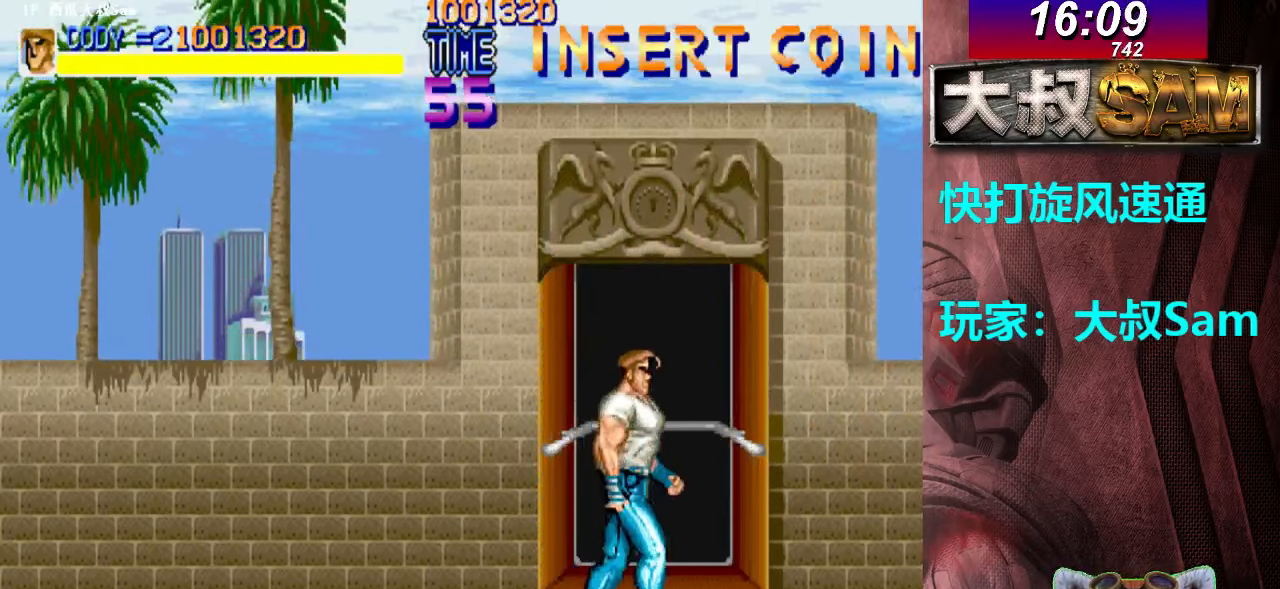
{"buttons": [], "left_stick": "center", "events": []}
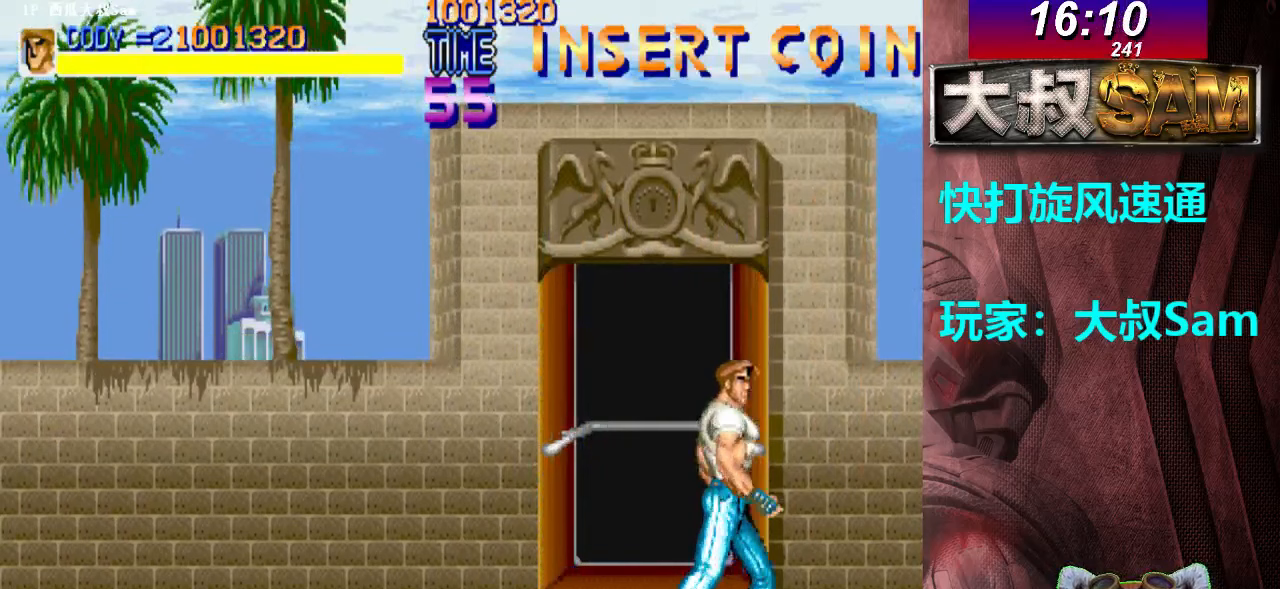
{"buttons": [], "left_stick": "up-right", "events": [[350, "left_stick", "up-right"]]}
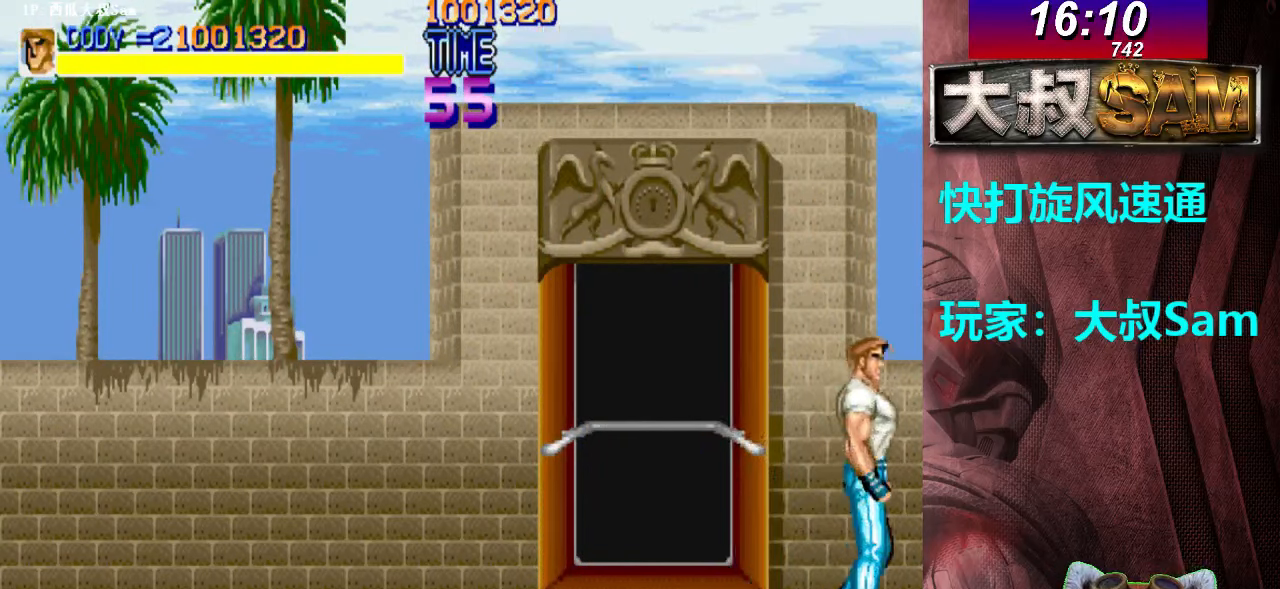
{"buttons": [], "left_stick": "up-right", "events": []}